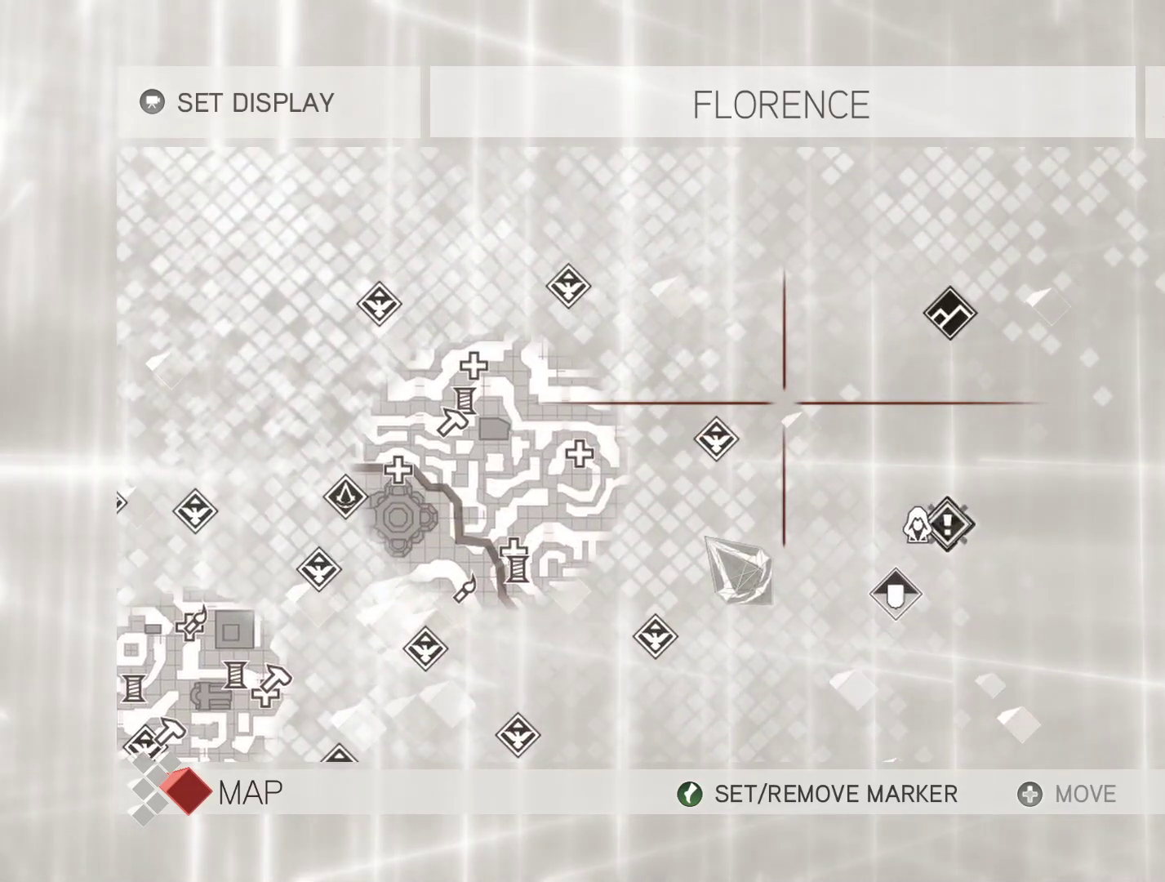
Gameplay with keyboard and mouse; each line is a JSON object with the keys and mouse buttons held at the frame after it. "events" lists presses ("down") and releases ("up") of "1", "2", "3", "4", "5", "a", "alt", "c", "caps_lock", "ctrl", "d", "e", "f", "g", "q", "r", "s", "shift", "space", "t", "tab", "v", "w", "x", "z", "mouse_left", "mouse_wheel" and "mouse_right" between this image and that frame as [ms after this image, input, new state], when the widget could be followed in between. "mouse_left", "mouse_wheel", "mouse_right" = the "left", "wheel", "right" buttons of the "mouse" list. No other keys are recorded. "wheel" means that the mouse wheel is clicked or scrolled. Not read: mouse_move.
{"keys": [], "mouse": ["left"], "events": []}
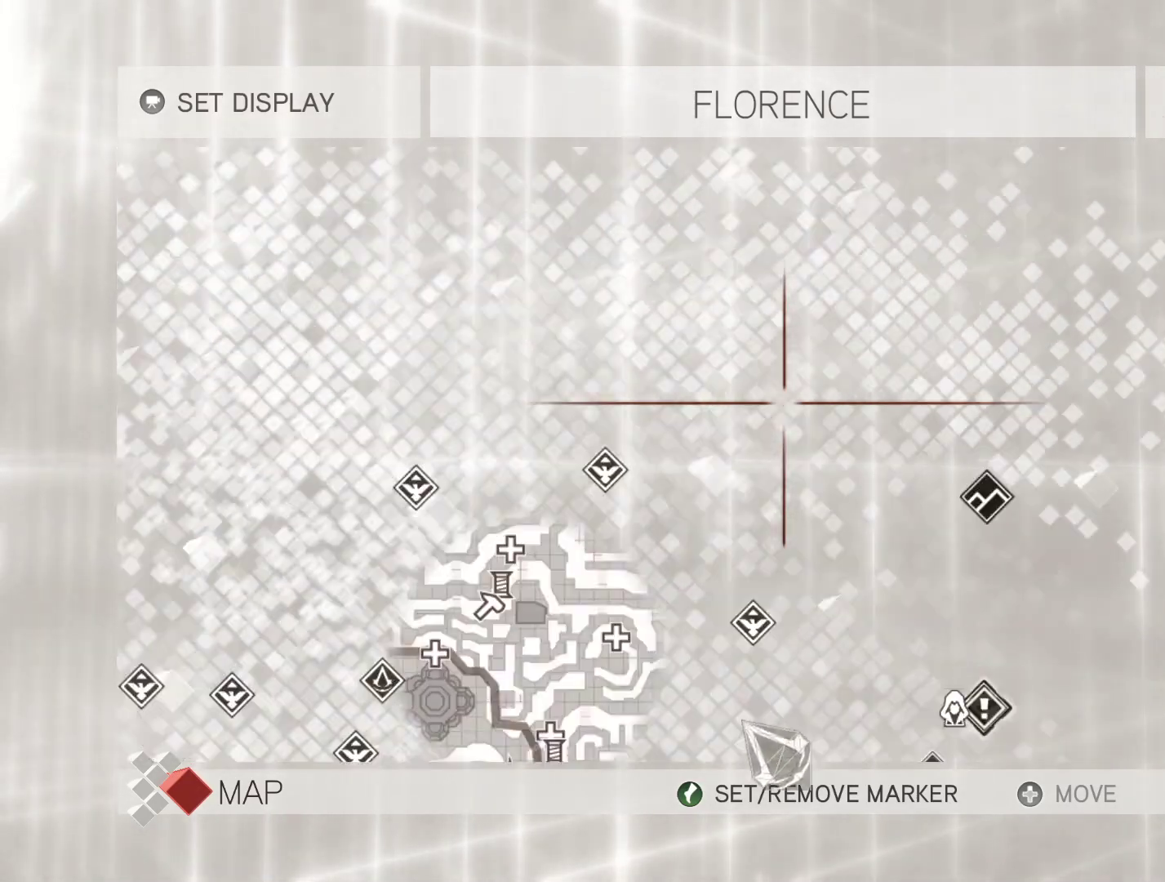
{"keys": [], "mouse": ["left"], "events": []}
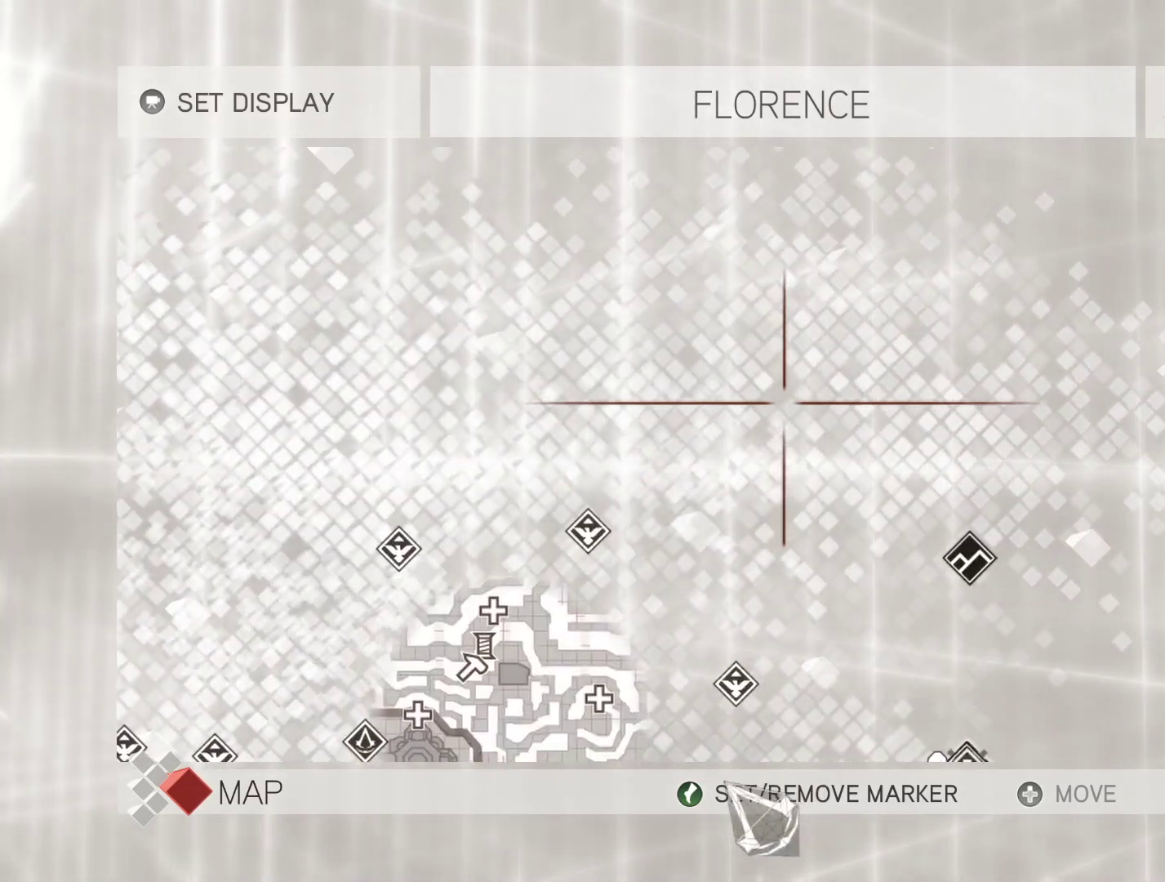
{"keys": [], "mouse": ["left"], "events": []}
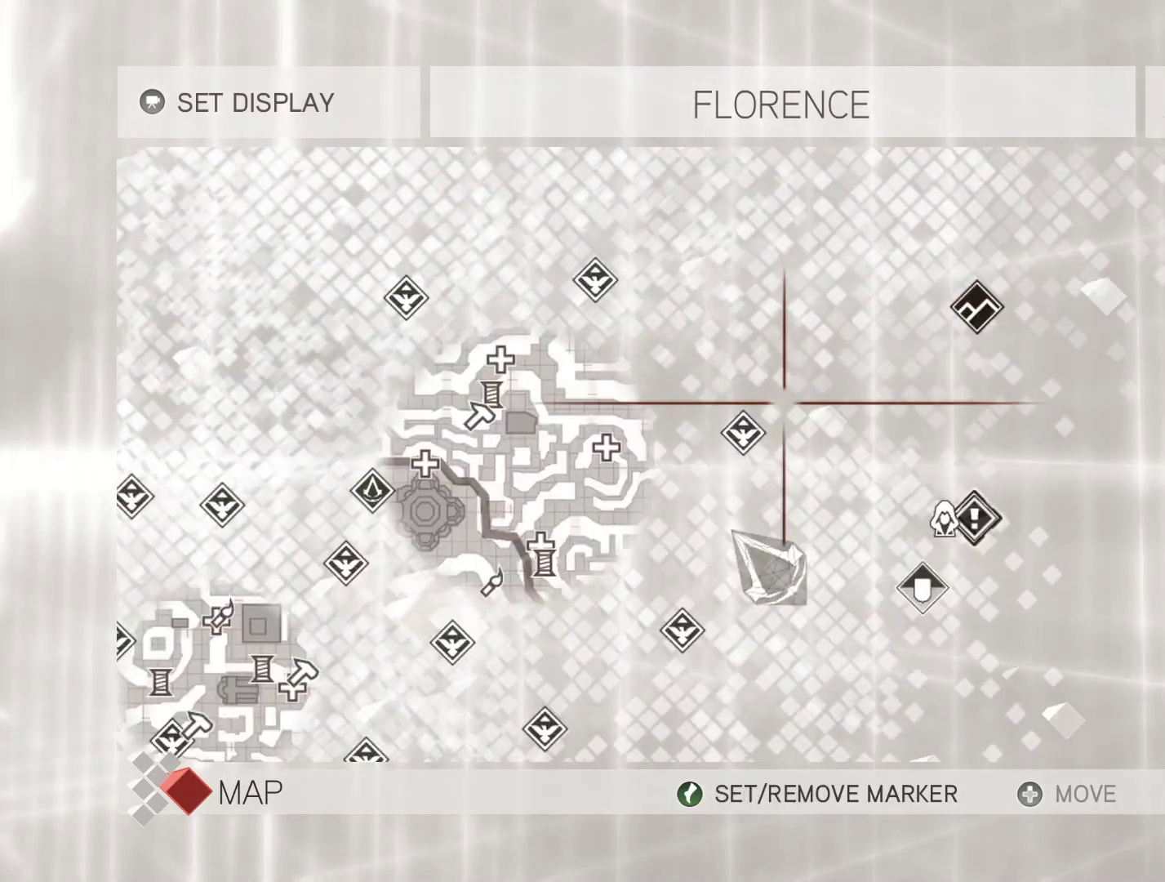
{"keys": [], "mouse": [], "events": [[67, "mouse_left", "up"]]}
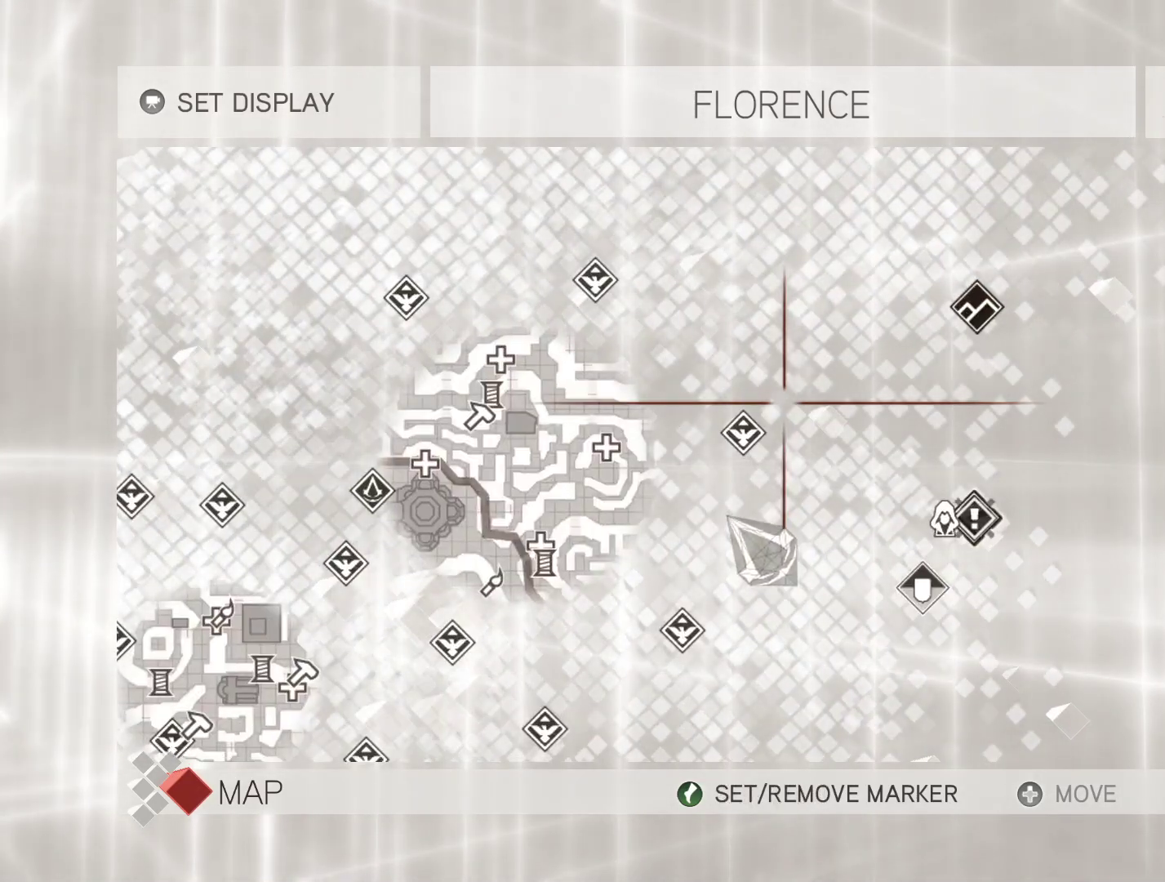
{"keys": [], "mouse": [], "events": [[167, "tab", "down"], [317, "tab", "up"]]}
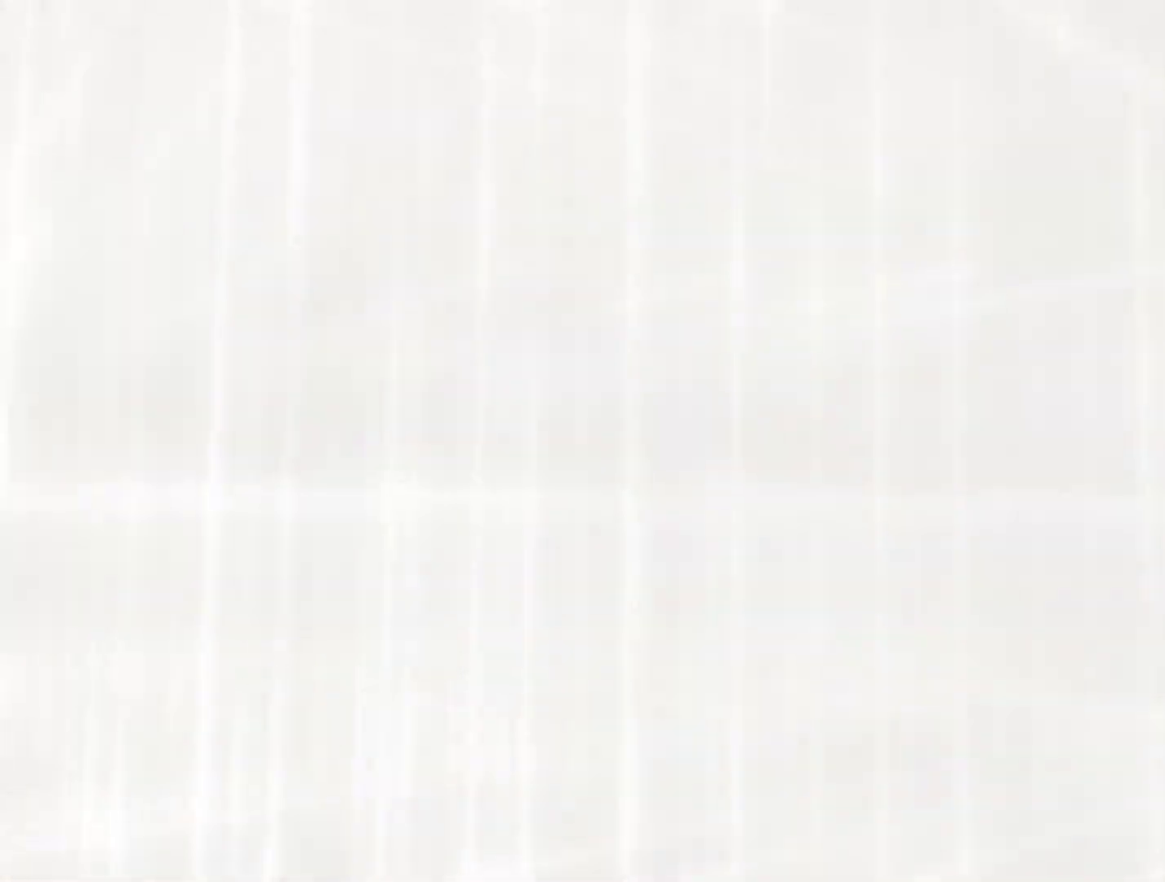
{"keys": [], "mouse": [], "events": []}
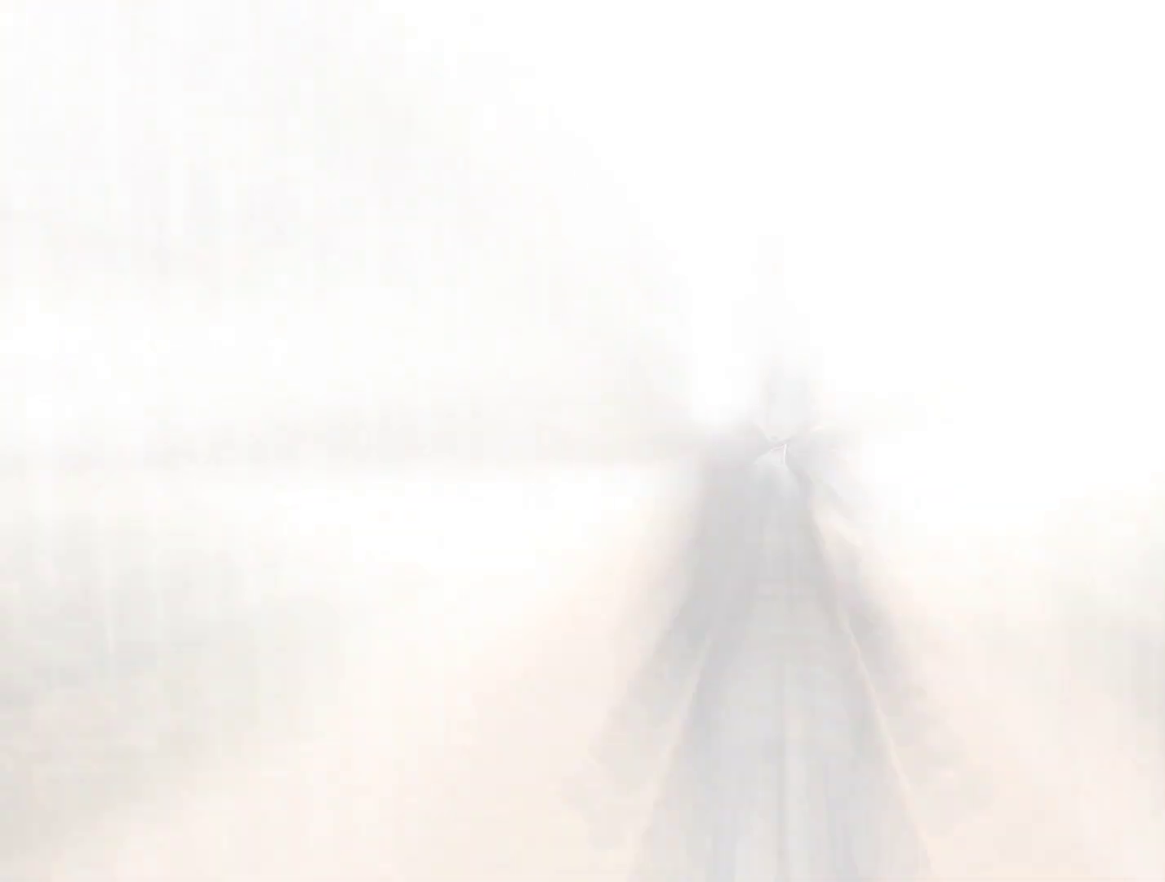
{"keys": ["d"], "mouse": [], "events": [[433, "d", "down"]]}
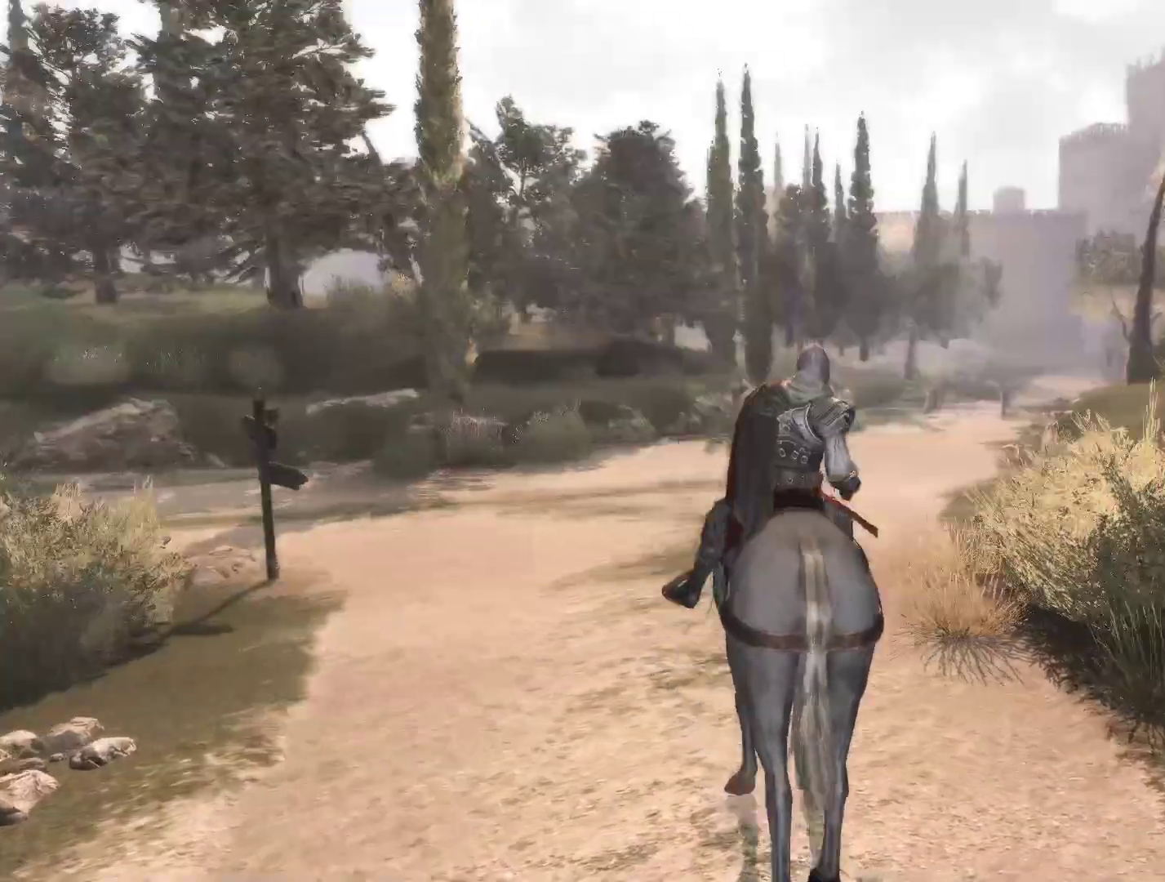
{"keys": ["d", "w"], "mouse": [], "events": [[450, "w", "down"]]}
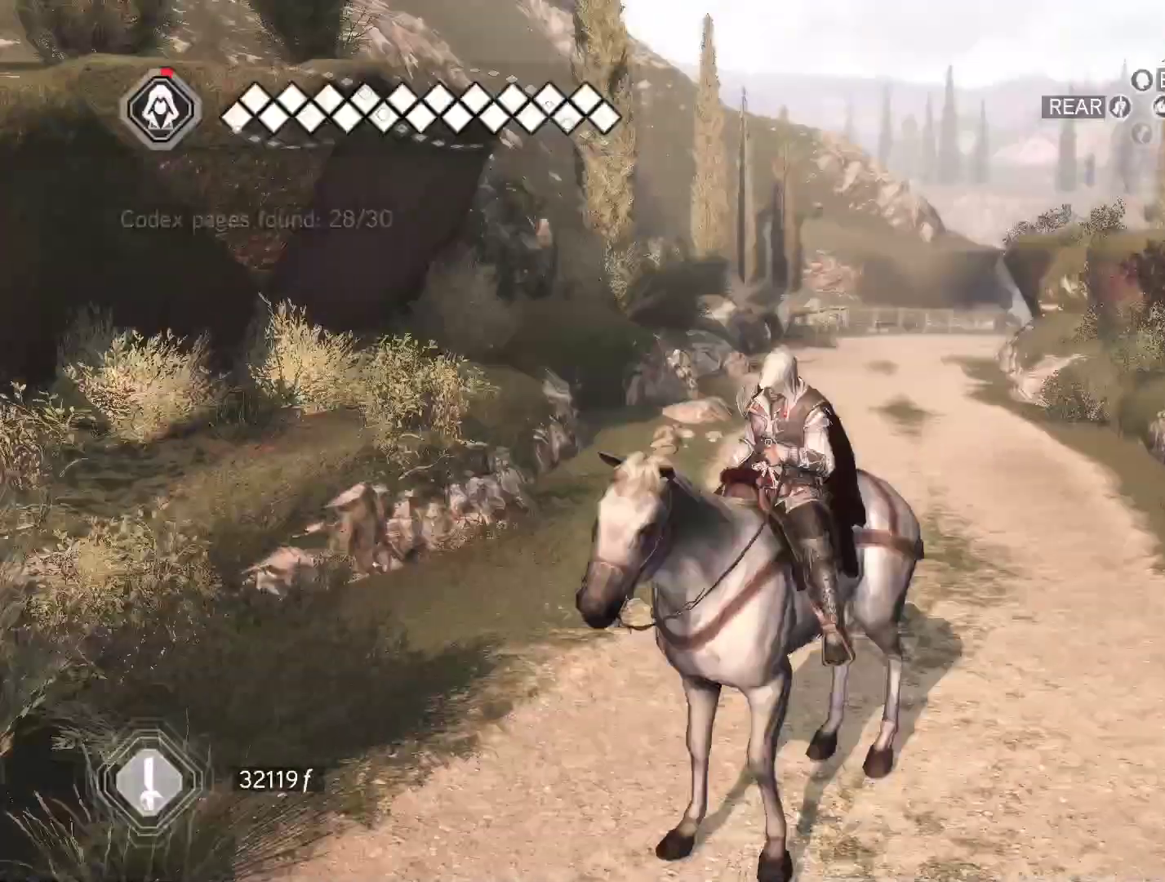
{"keys": ["w"], "mouse": ["right"], "events": [[50, "d", "up"], [233, "mouse_right", "down"]]}
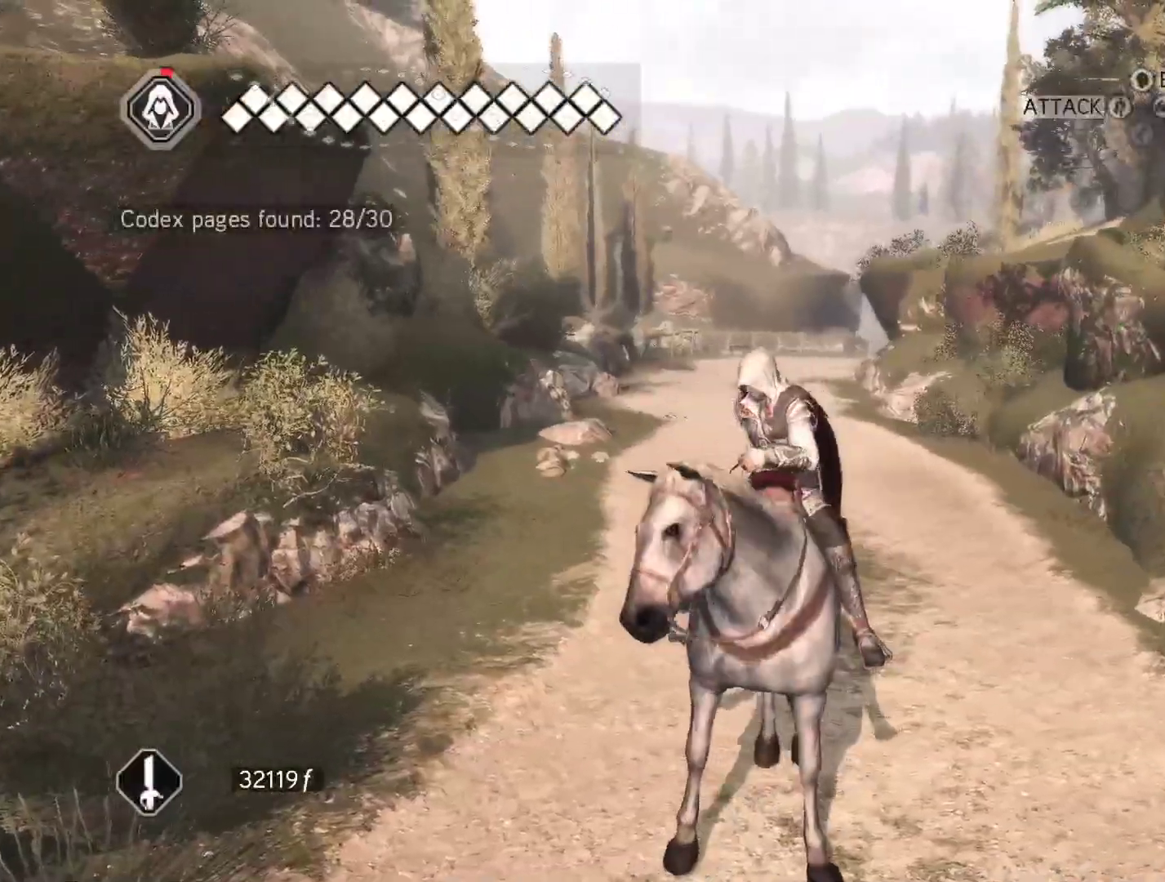
{"keys": ["w"], "mouse": ["right"], "events": []}
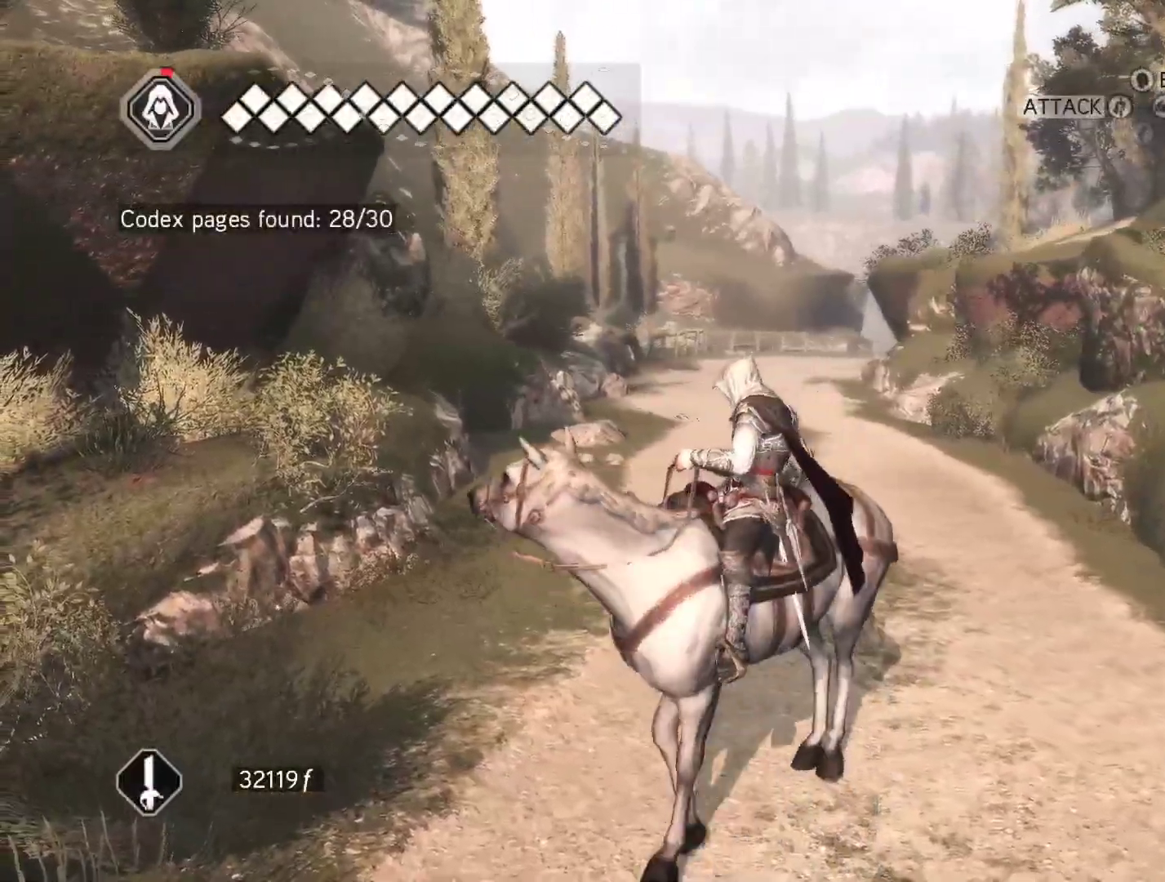
{"keys": ["w"], "mouse": ["right"], "events": []}
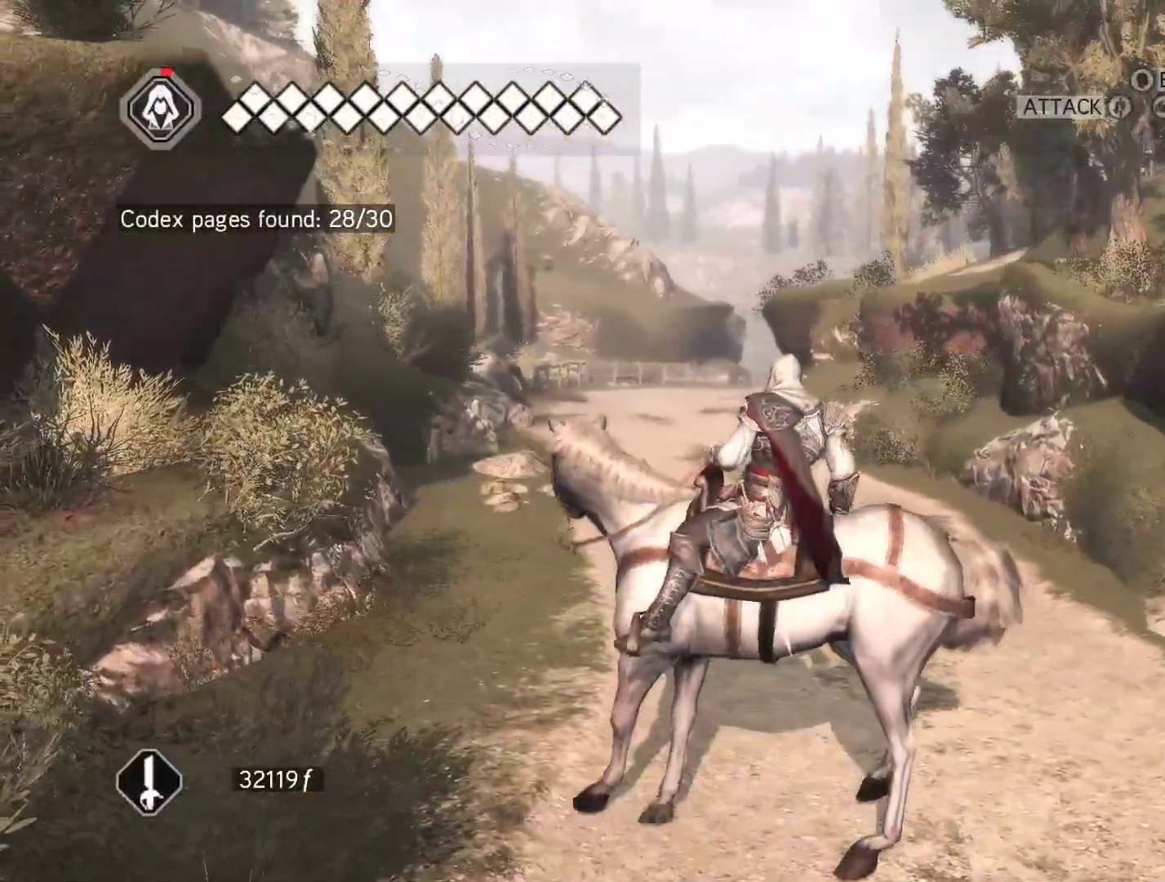
{"keys": ["space", "w"], "mouse": ["right"], "events": [[233, "space", "down"]]}
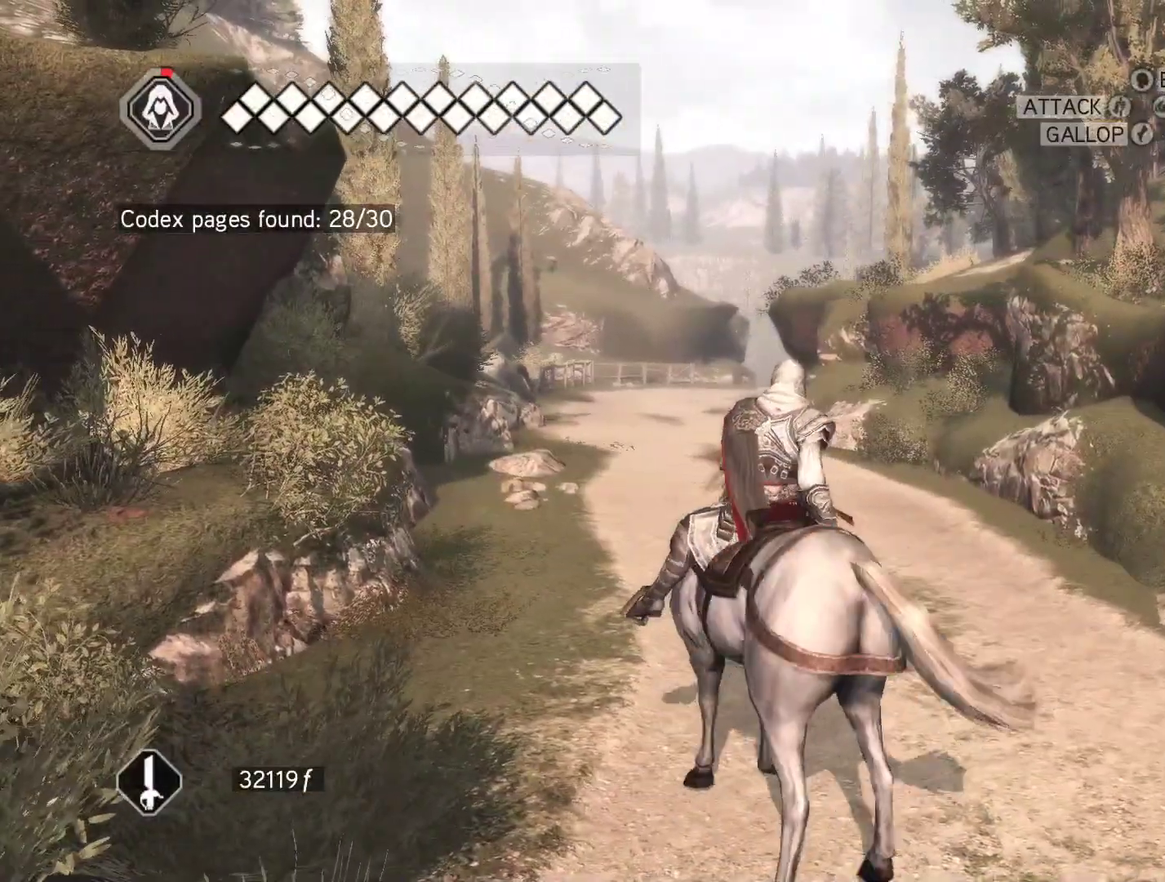
{"keys": ["space", "w"], "mouse": ["right"], "events": []}
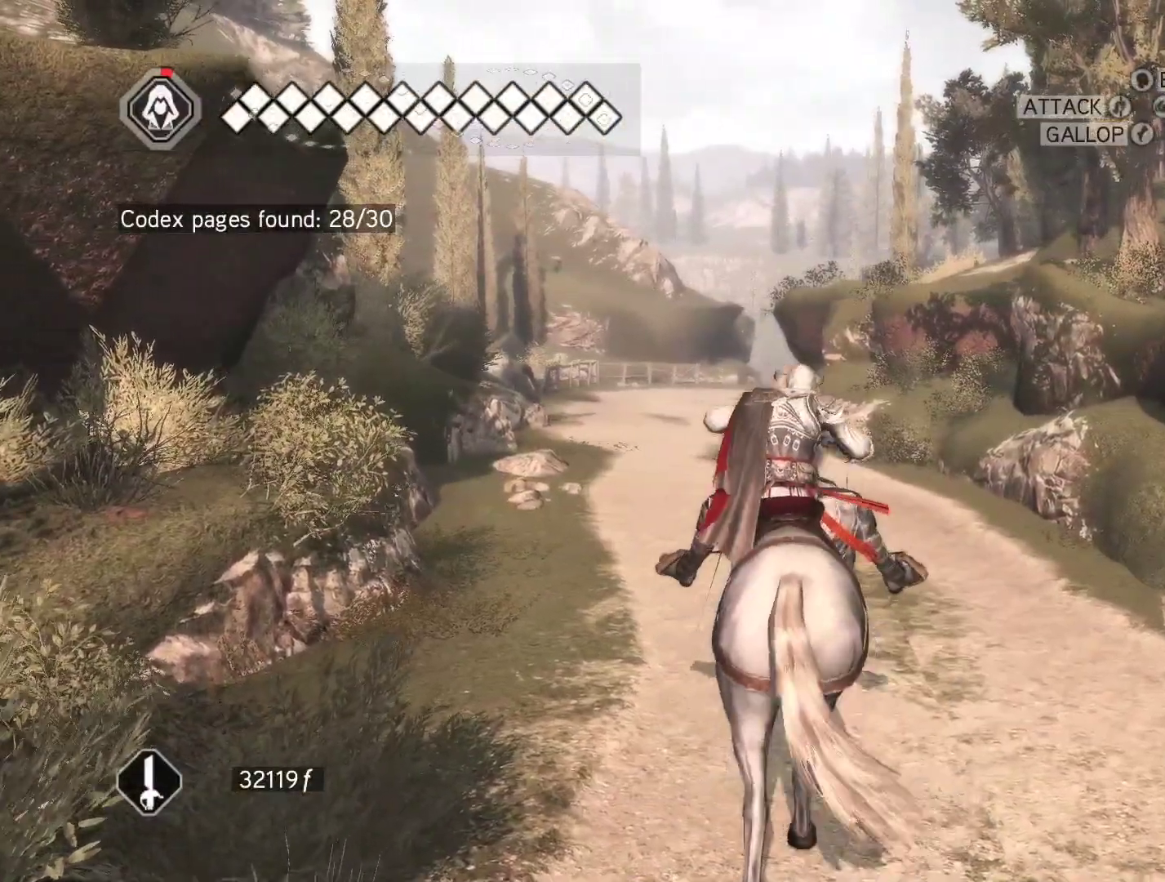
{"keys": ["space", "w"], "mouse": ["right"], "events": []}
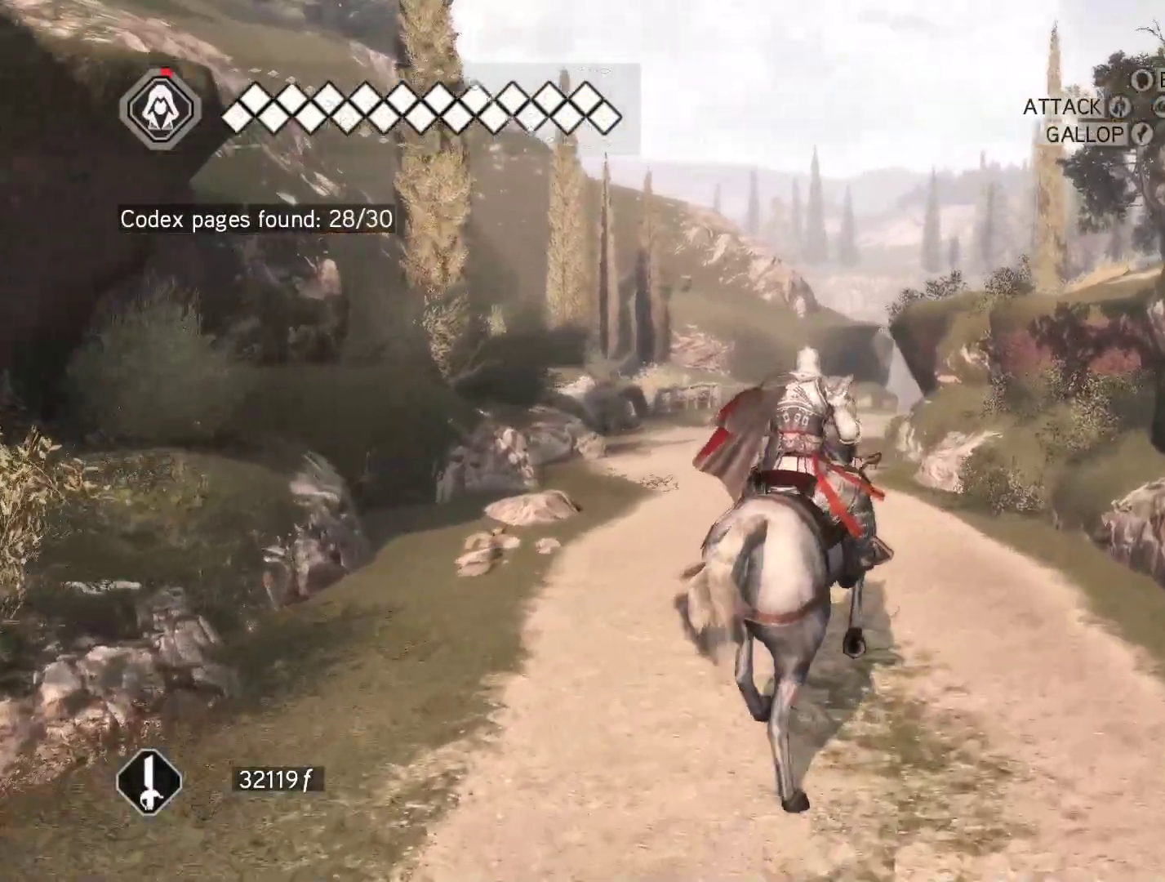
{"keys": ["a", "space", "w"], "mouse": ["right"], "events": [[333, "a", "down"]]}
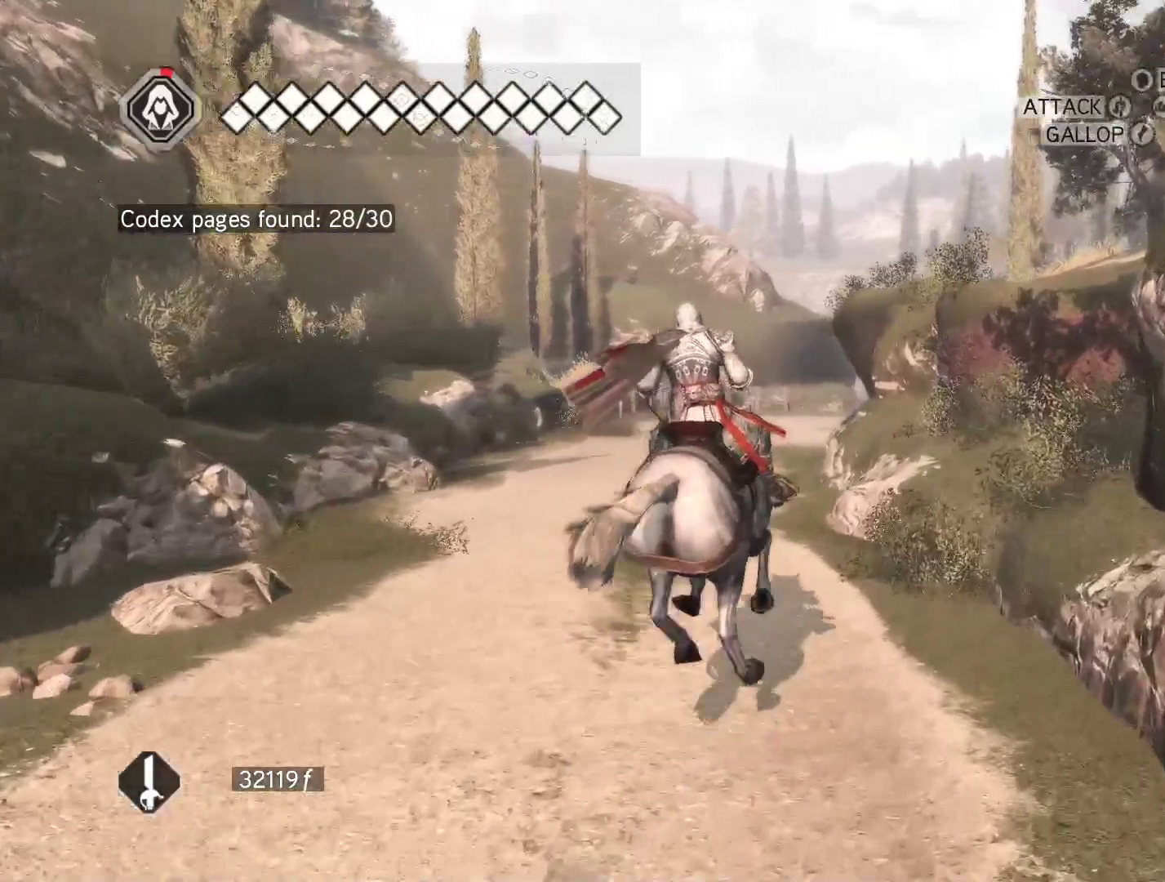
{"keys": ["space", "w"], "mouse": ["right"], "events": [[150, "a", "up"]]}
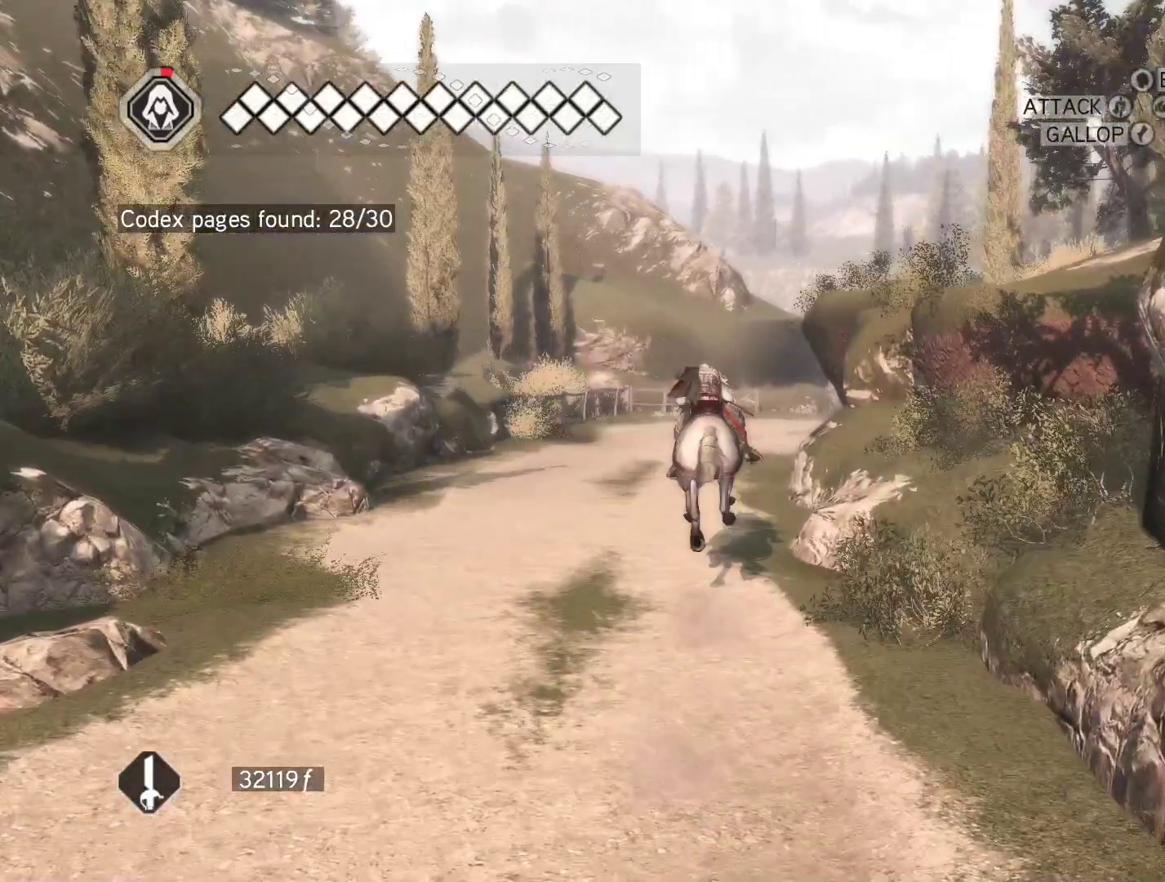
{"keys": ["space", "w"], "mouse": ["right"], "events": [[317, "a", "down"], [450, "a", "up"]]}
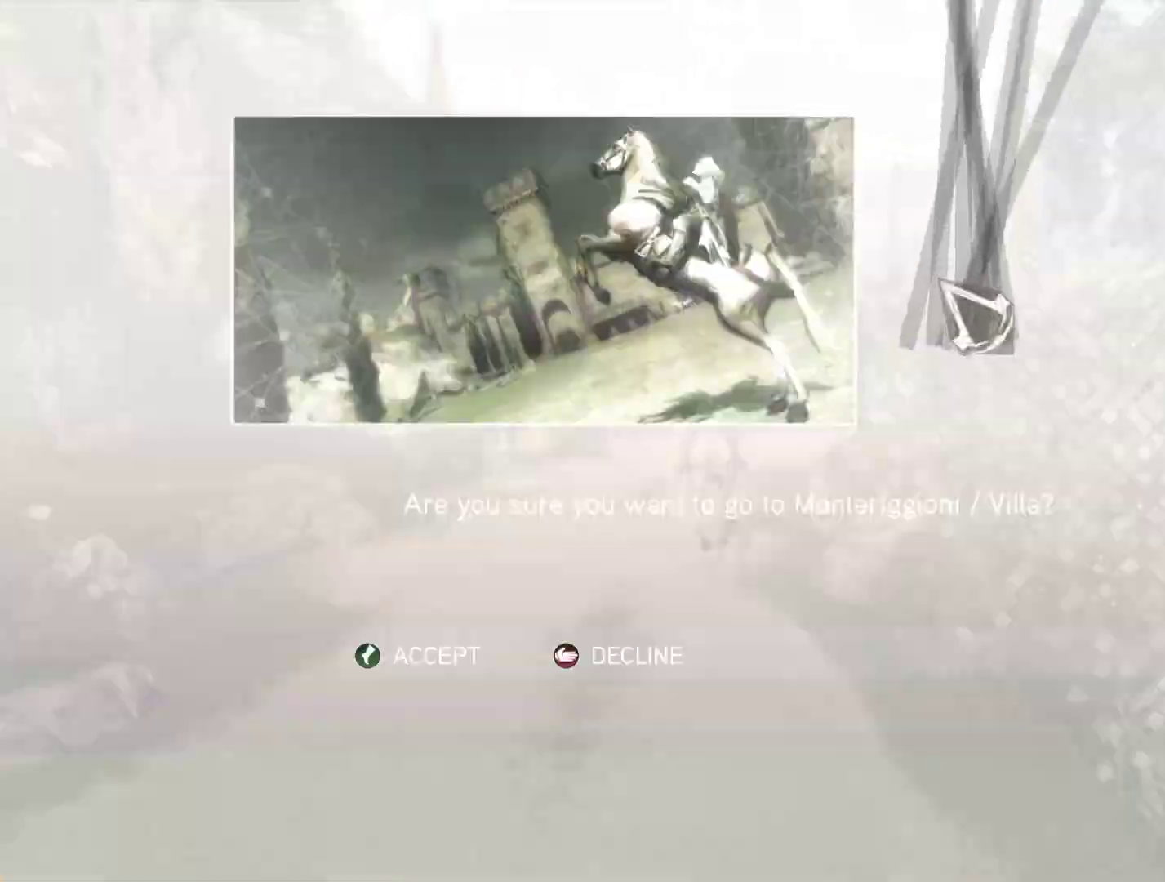
{"keys": [], "mouse": [], "events": [[133, "mouse_right", "up"], [183, "space", "up"], [233, "w", "up"]]}
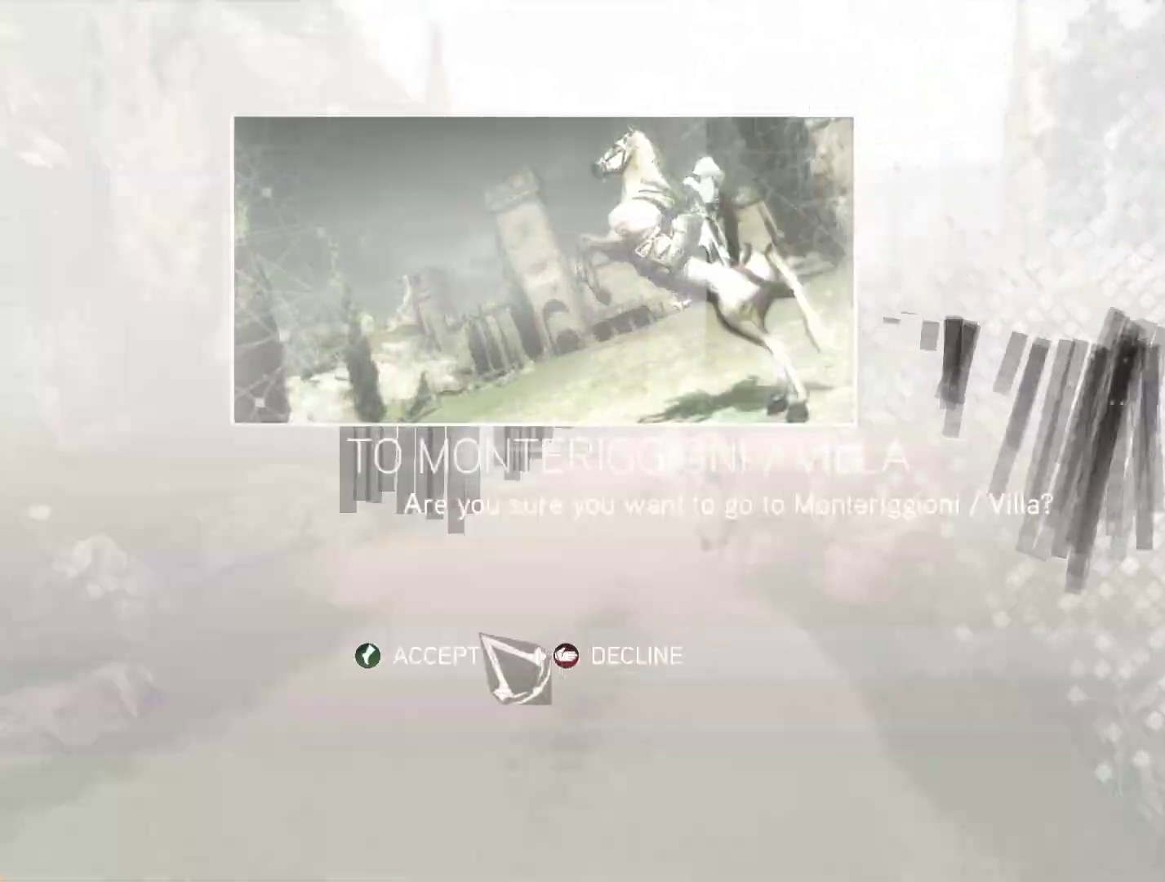
{"keys": [], "mouse": [], "events": [[250, "mouse_left", "down"], [350, "mouse_left", "up"]]}
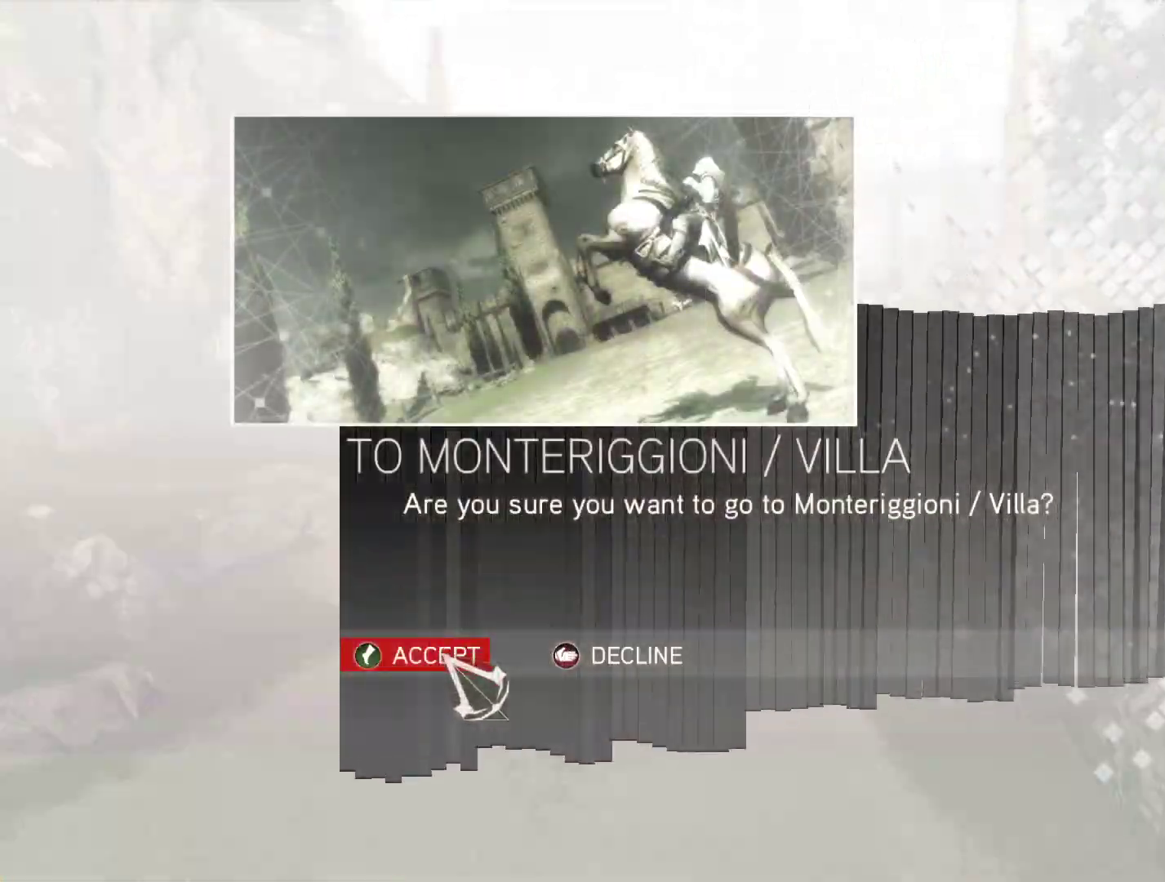
{"keys": [], "mouse": [], "events": [[117, "mouse_left", "down"], [167, "mouse_left", "up"]]}